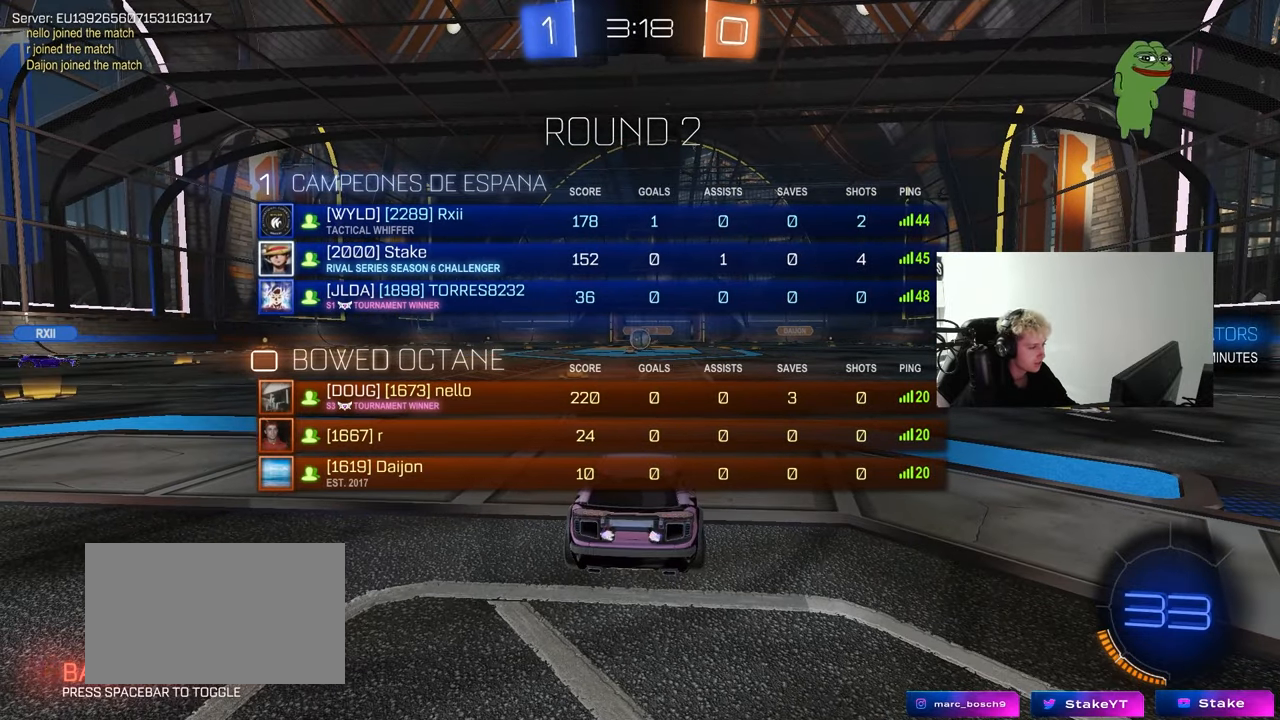
Gameplay with keyboard and mouse; each line is a JSON object with the keys and mouse buttons held at the frame after it. "events" lists presses ("down") and releases ("up") of "1", "2", "3", "4", "5", "a", "alt", "c", "caps_lock", "ctrl", "d", "e", "f", "g", "q", "r", "s", "shift", "space", "t", "tab", "v", "w", "x", "z", "mouse_left", "mouse_wheel" and "mouse_right" between this image and that frame as [ms after this image, input, new state], when the widget could be followed in between. "mouse_left", "mouse_wheel", "mouse_right" = the "left", "wheel", "right" buttons of the "mouse" list. No other keys are recorded. "wheel" means that the mouse wheel is clicked or scrolled. "mouse_move" is the direction in which the mouse moves at that frame (one of eight, or "still"), when it could be read.
{"keys": ["tab"], "mouse": [], "mouse_move": "still", "events": [[333, "space", "down"], [467, "space", "up"]]}
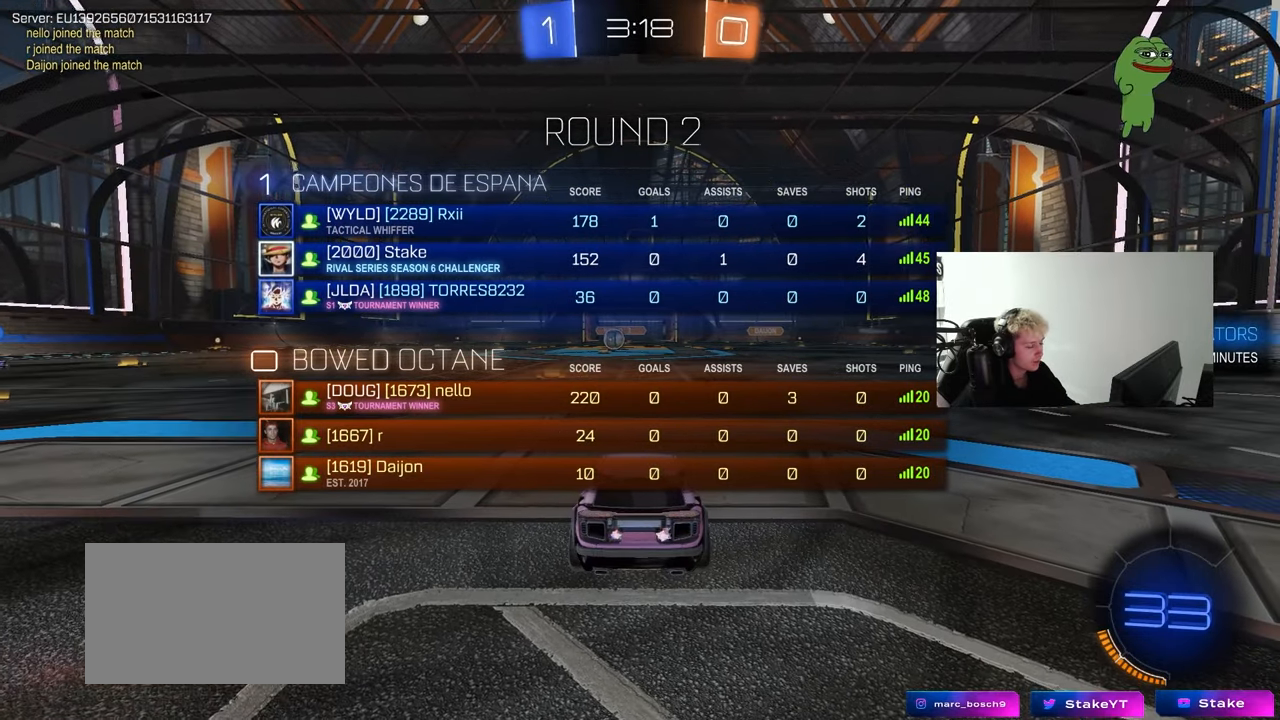
{"keys": ["w"], "mouse": ["left"], "mouse_move": "down-left", "events": [[200, "mouse_left", "down"], [200, "w", "down"], [250, "tab", "up"]]}
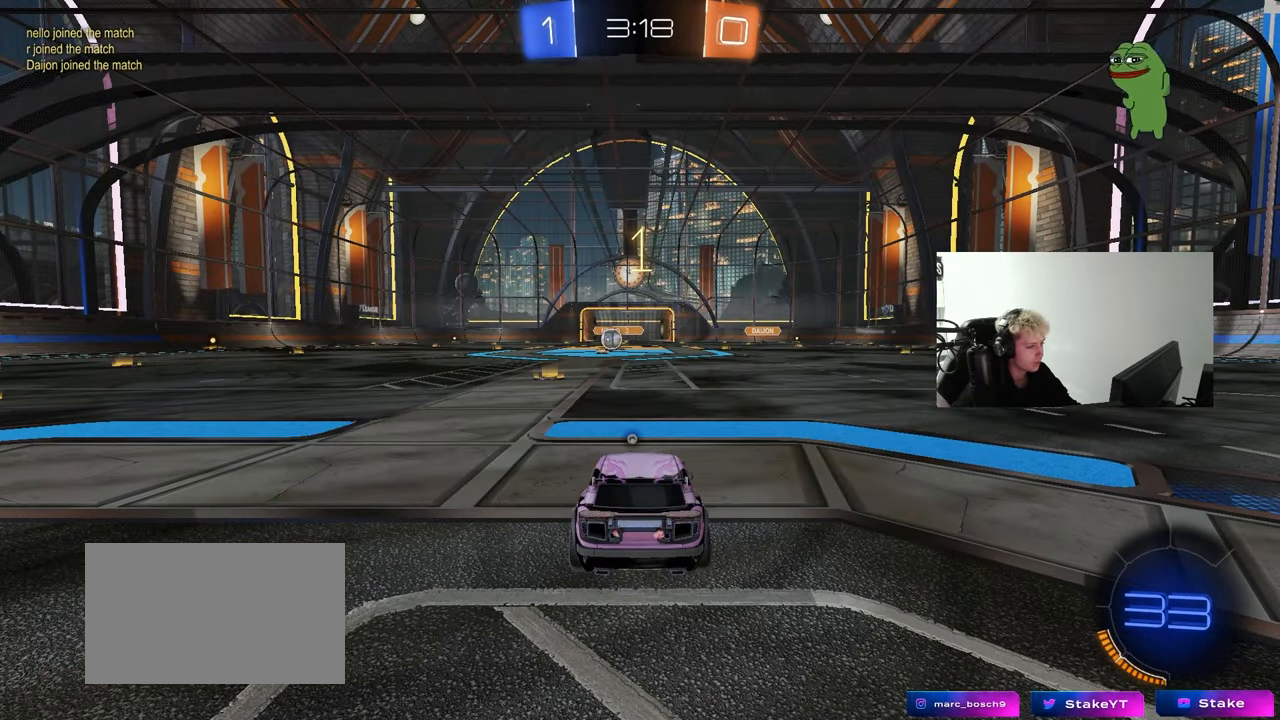
{"keys": ["w"], "mouse": ["left"], "mouse_move": "right", "events": []}
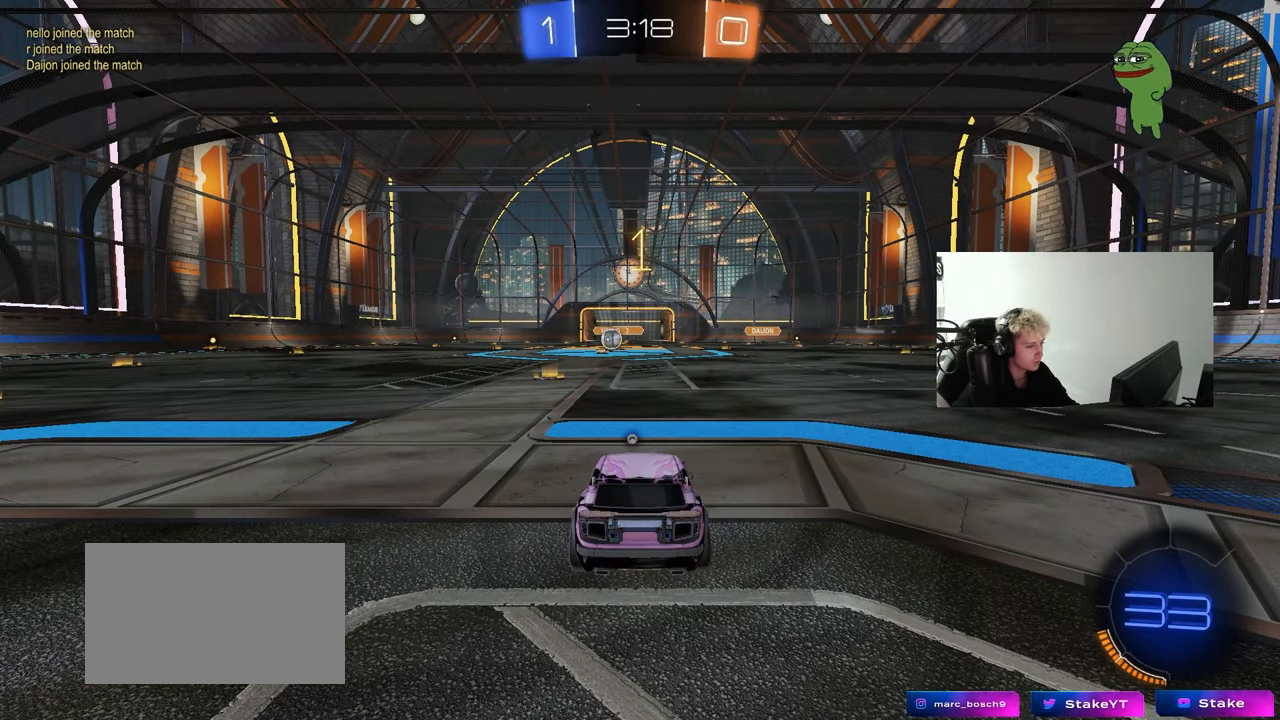
{"keys": ["w"], "mouse": ["left"], "mouse_move": "down-left", "events": []}
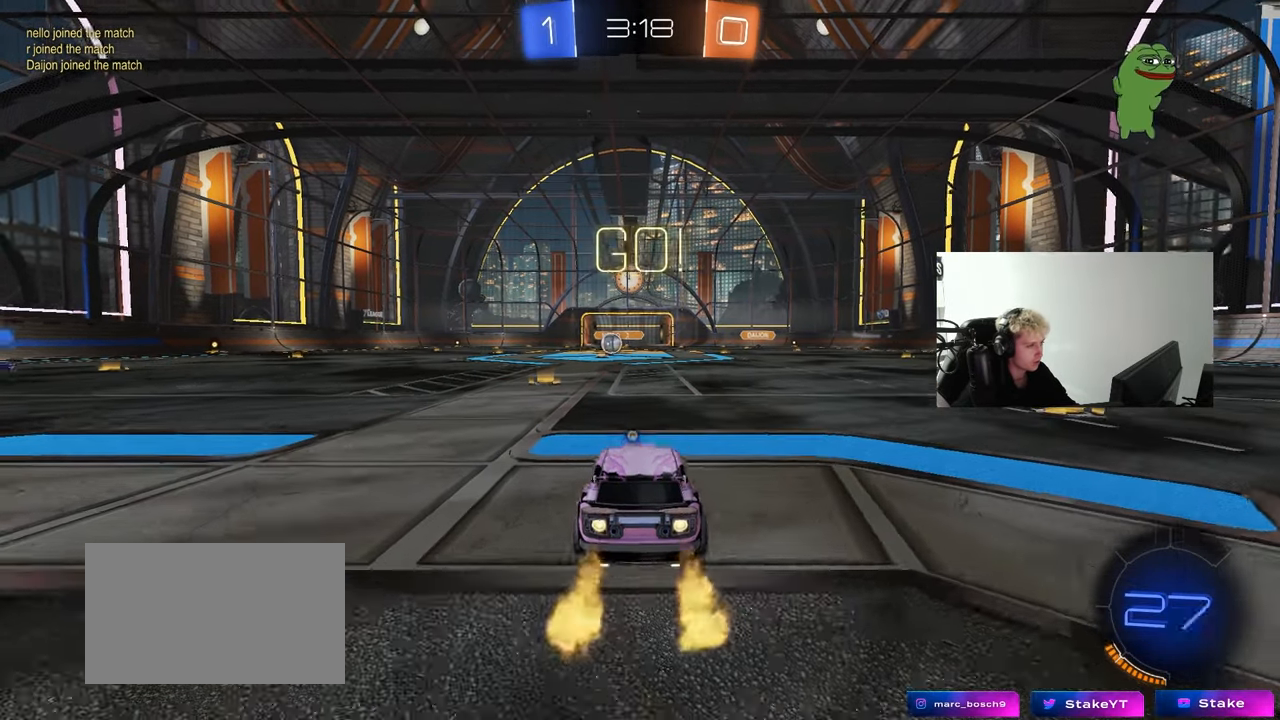
{"keys": ["a", "s", "shift", "space"], "mouse": [], "mouse_move": "still", "events": [[17, "d", "down"], [67, "mouse_right", "down"], [117, "d", "up"], [117, "mouse_right", "up"], [150, "a", "down"], [150, "mouse_right", "down"], [150, "shift", "down"], [200, "s", "down"], [200, "w", "up"], [300, "mouse_left", "up"], [300, "mouse_right", "up"], [350, "space", "down"]]}
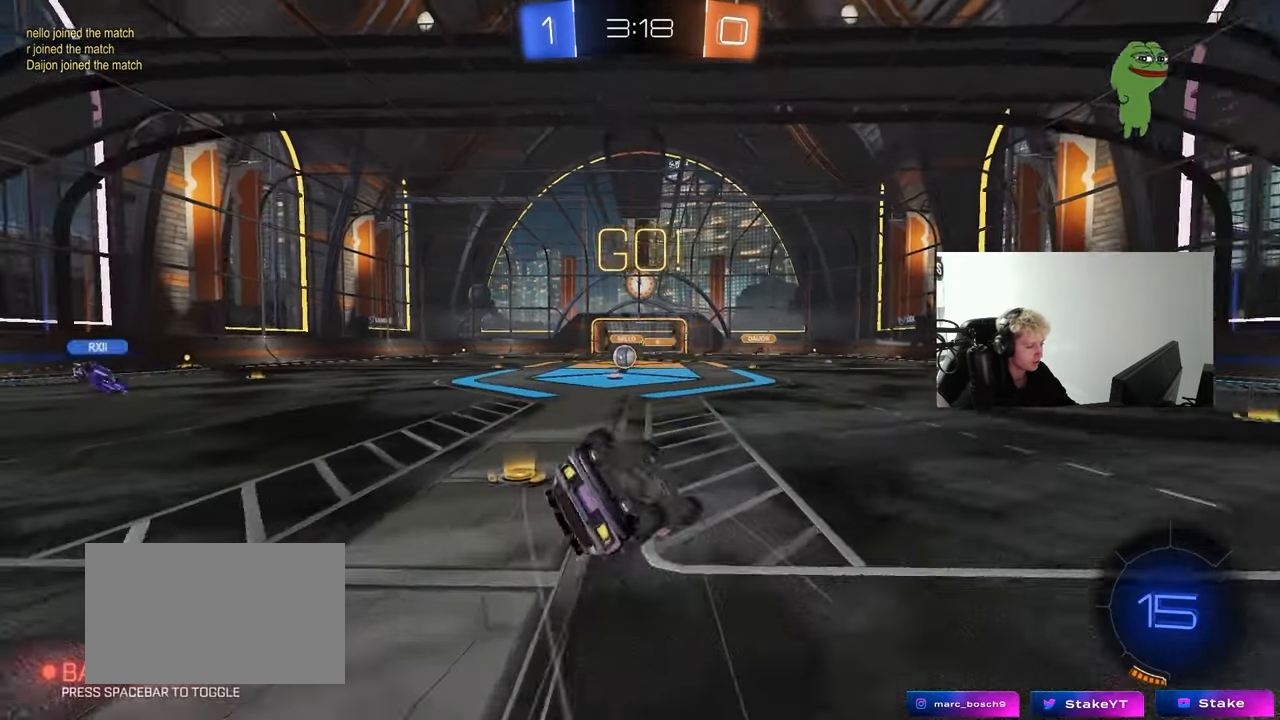
{"keys": [], "mouse": [], "mouse_move": "still", "events": [[33, "mouse_left", "down"], [33, "space", "up"], [117, "mouse_left", "up"], [117, "s", "up"], [217, "s", "down"], [450, "s", "up"], [450, "shift", "up"], [500, "a", "up"]]}
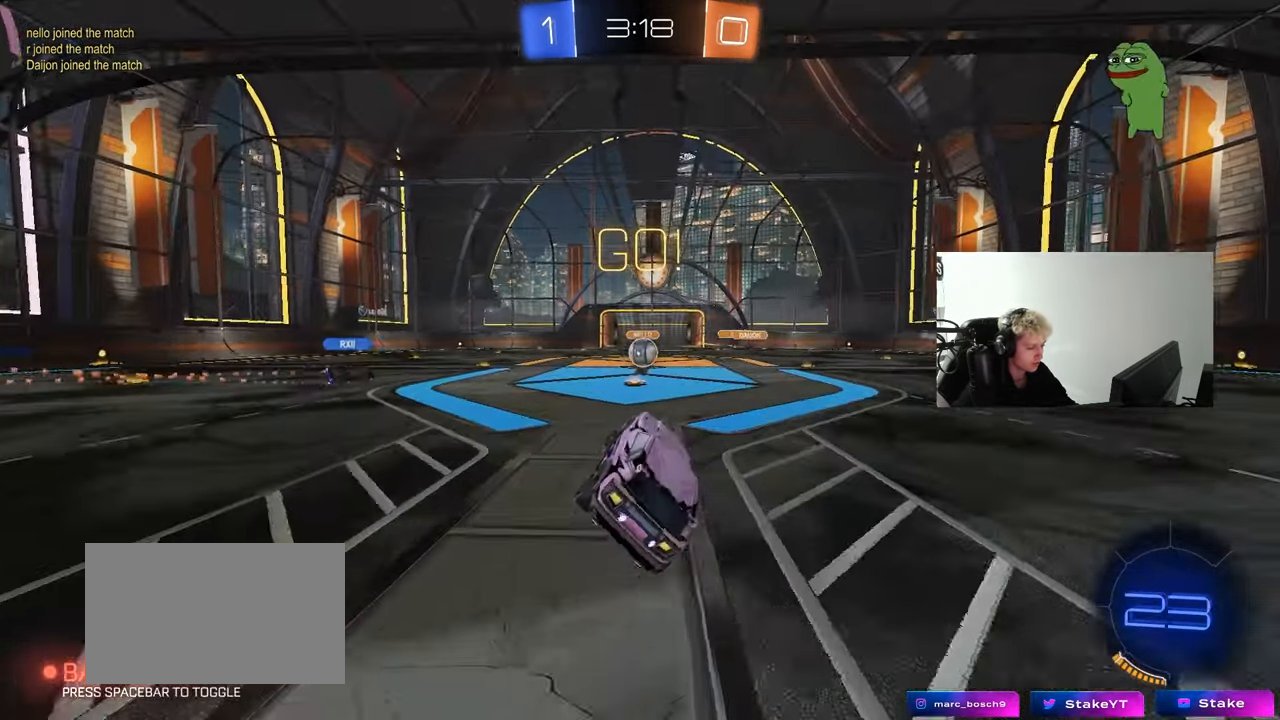
{"keys": ["w"], "mouse": [], "mouse_move": "still", "events": [[183, "w", "down"], [333, "d", "down"], [417, "d", "up"]]}
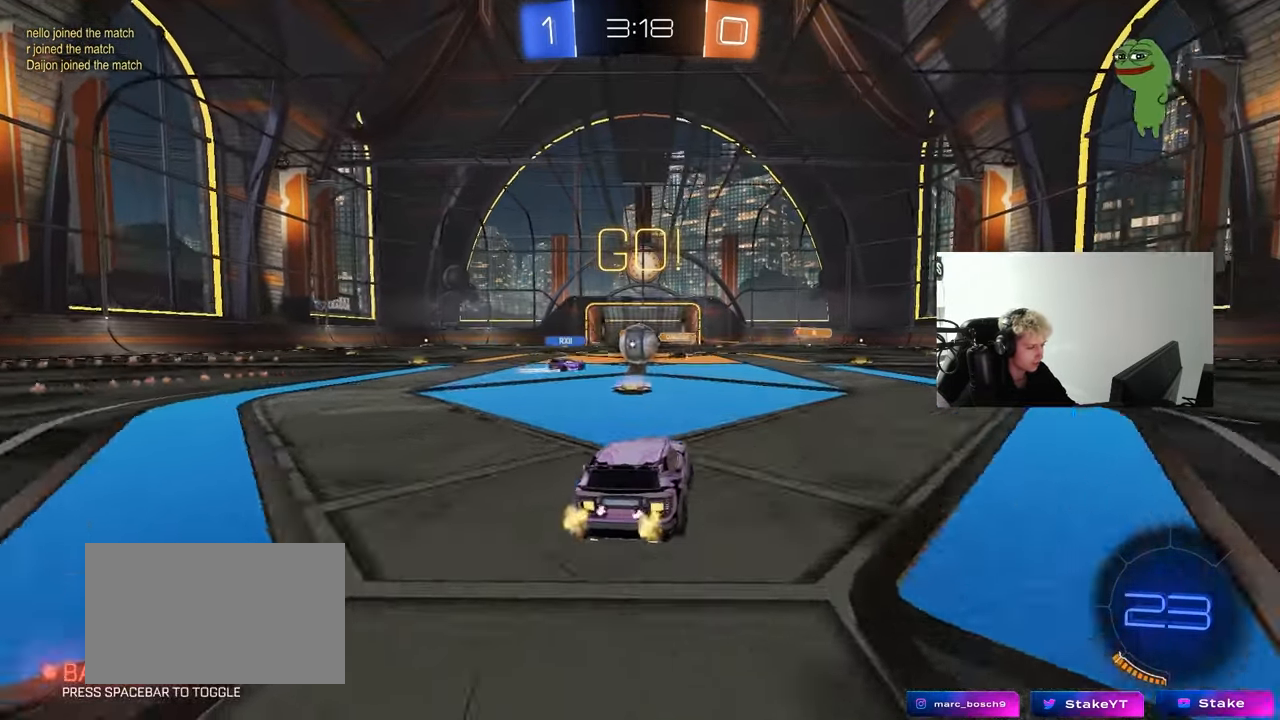
{"keys": ["d", "shift", "w"], "mouse": [], "mouse_move": "still", "events": [[67, "a", "down"], [150, "a", "up"], [200, "d", "down"], [250, "mouse_left", "down"], [300, "a", "down"], [300, "d", "up"], [400, "a", "up"], [400, "d", "down"], [483, "mouse_left", "up"], [483, "shift", "down"]]}
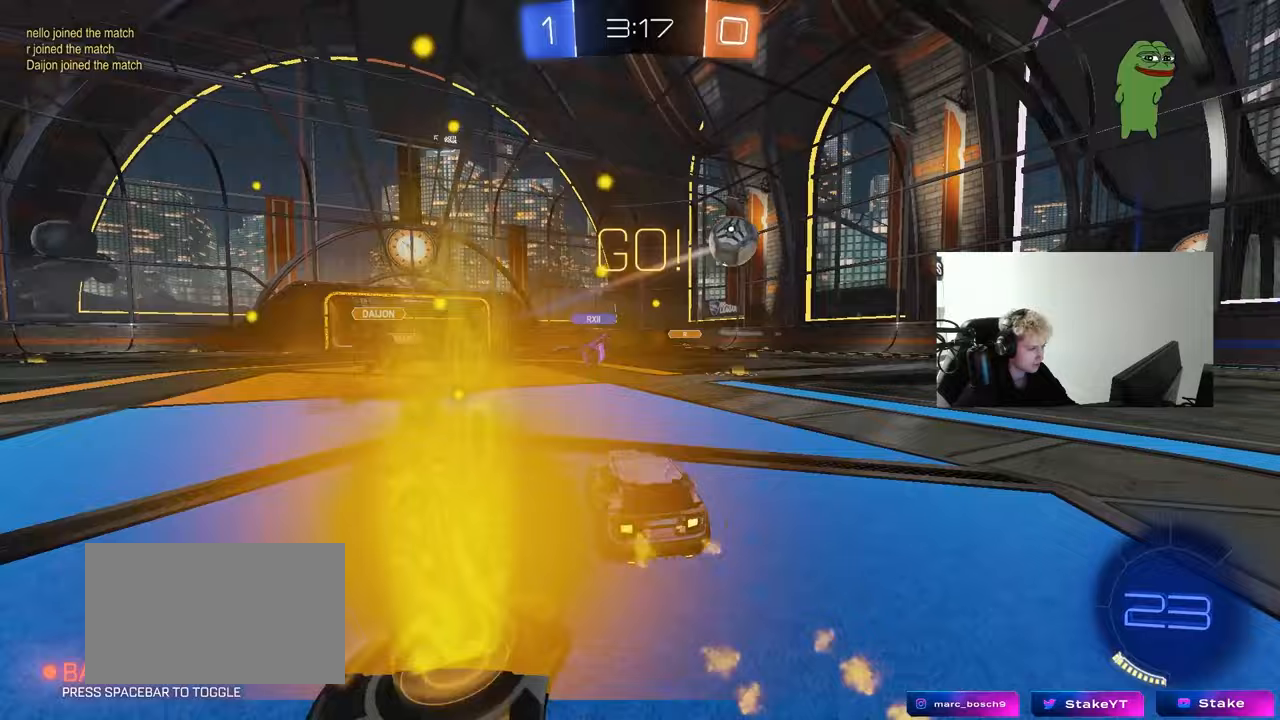
{"keys": ["a", "s"], "mouse": ["right"], "mouse_move": "down-left", "events": [[83, "shift", "up"], [317, "w", "up"], [400, "d", "up"], [450, "mouse_right", "down"], [450, "s", "down"], [500, "a", "down"]]}
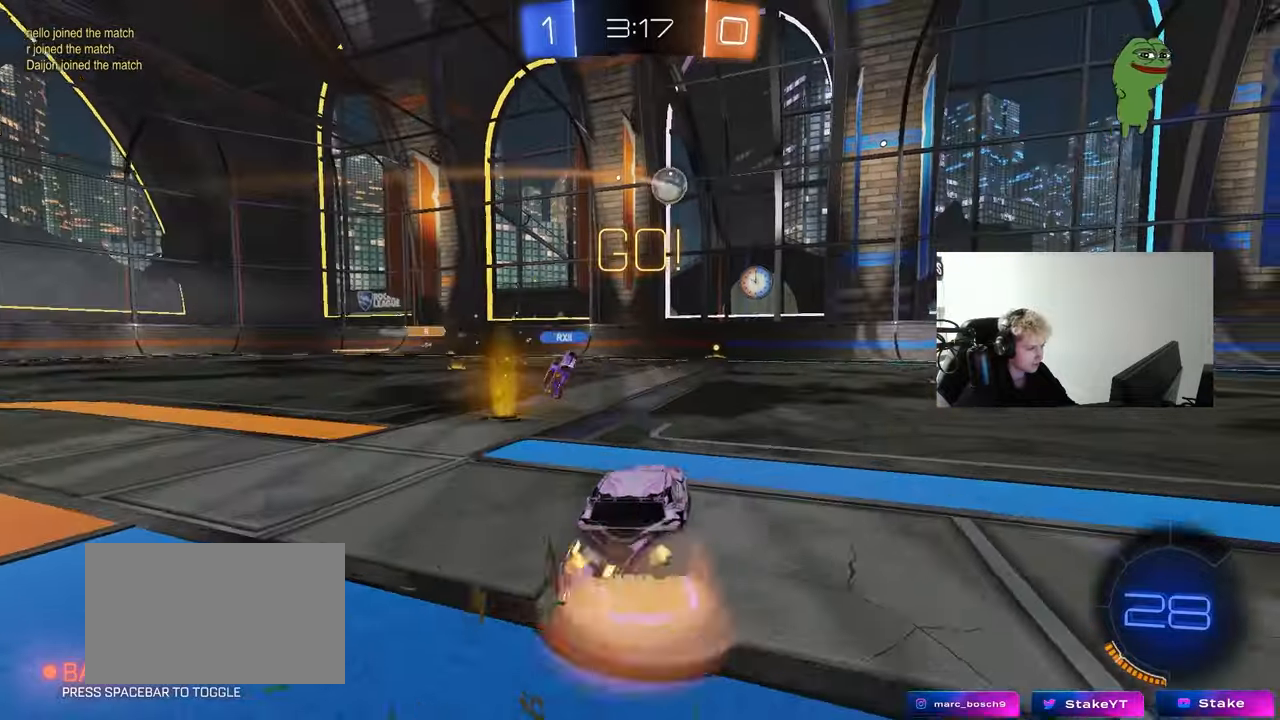
{"keys": ["a", "shift"], "mouse": ["left"], "mouse_move": "still", "events": [[100, "d", "down"], [133, "a", "up"], [183, "mouse_right", "up"], [233, "d", "up"], [233, "mouse_right", "down"], [233, "s", "up"], [333, "d", "down"], [333, "mouse_left", "down"], [333, "s", "down"], [367, "a", "down"], [417, "d", "up"], [417, "shift", "down"], [467, "mouse_right", "up"], [467, "s", "up"]]}
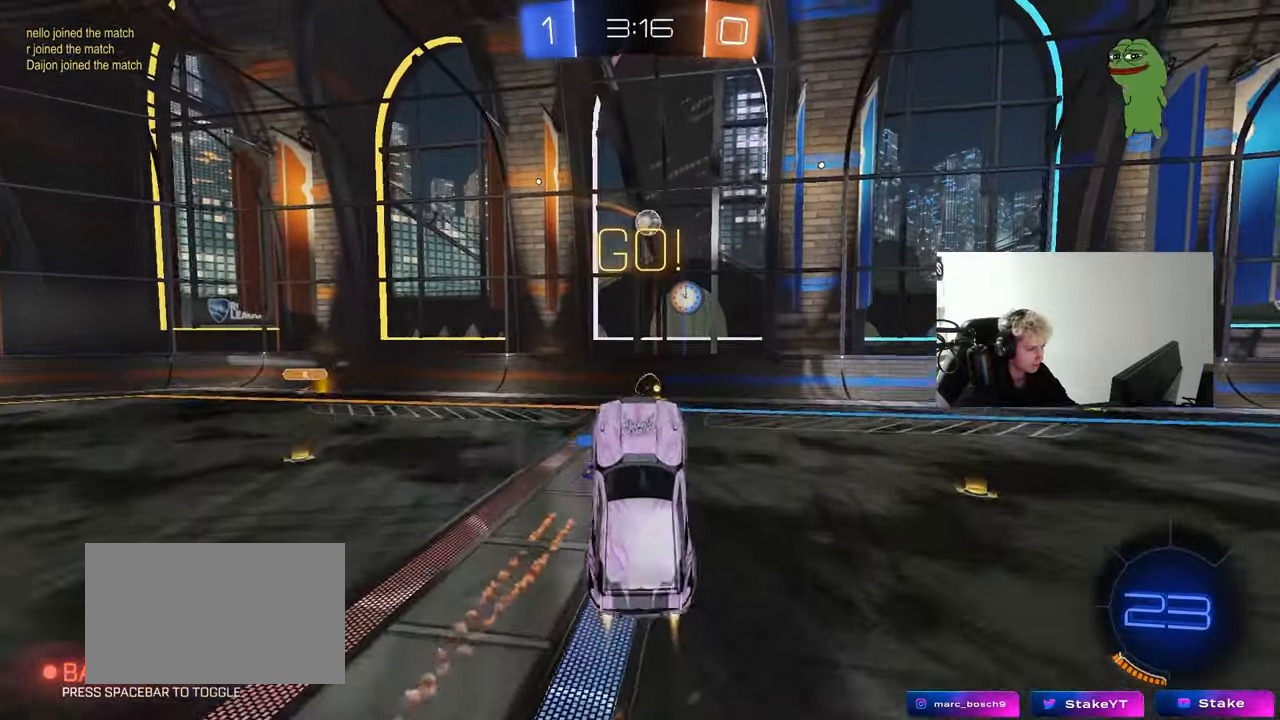
{"keys": ["d"], "mouse": [], "mouse_move": "still", "events": [[17, "shift", "up"], [67, "a", "up"], [150, "a", "down"], [300, "a", "up"], [350, "d", "down"], [383, "shift", "down"], [483, "mouse_left", "up"], [483, "shift", "up"]]}
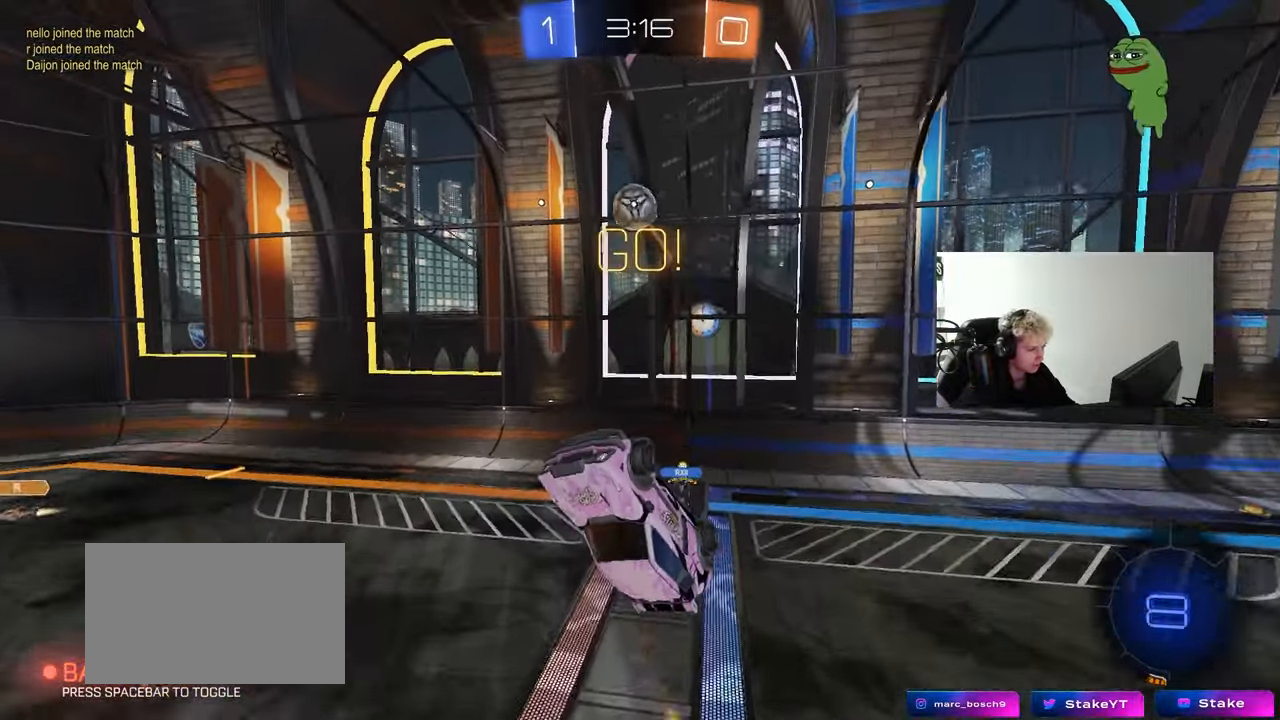
{"keys": ["a"], "mouse": [], "mouse_move": "still", "events": [[33, "mouse_left", "down"], [133, "d", "up"], [200, "mouse_left", "up"], [267, "mouse_left", "down"], [367, "a", "down"], [367, "shift", "down"], [450, "mouse_left", "up"], [450, "shift", "up"]]}
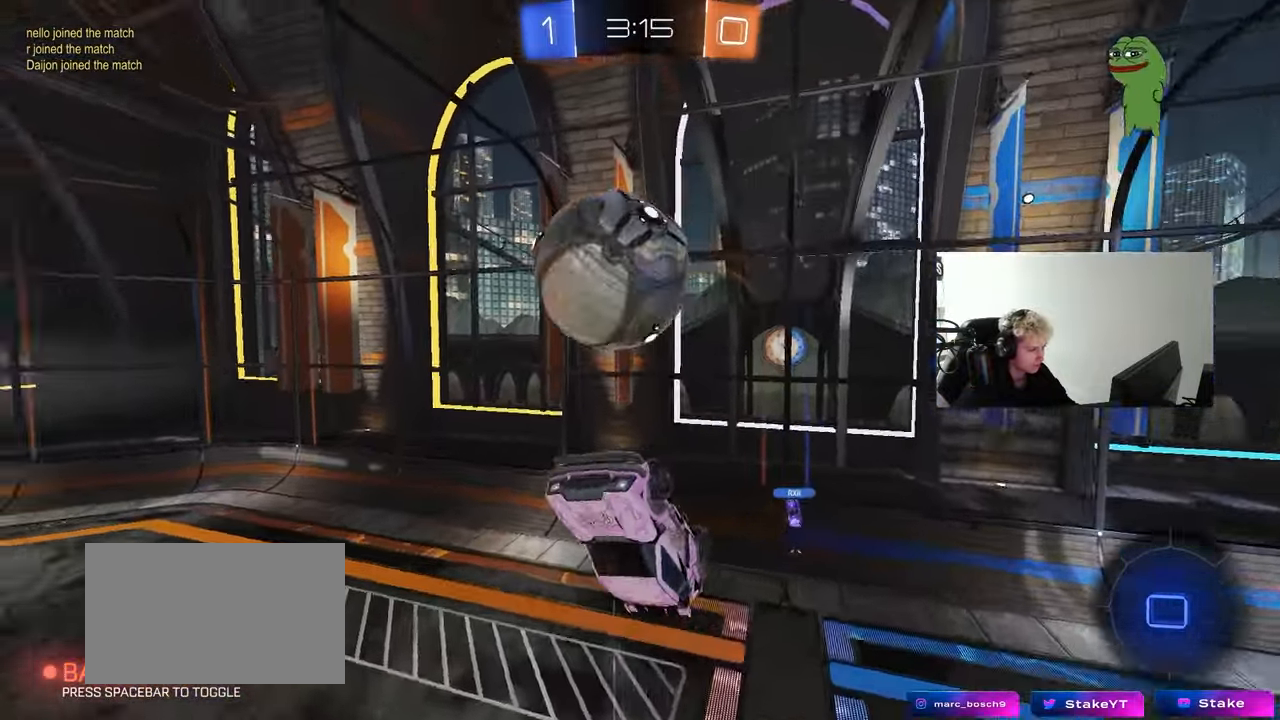
{"keys": ["a", "shift"], "mouse": [], "mouse_move": "still", "events": [[333, "shift", "down"]]}
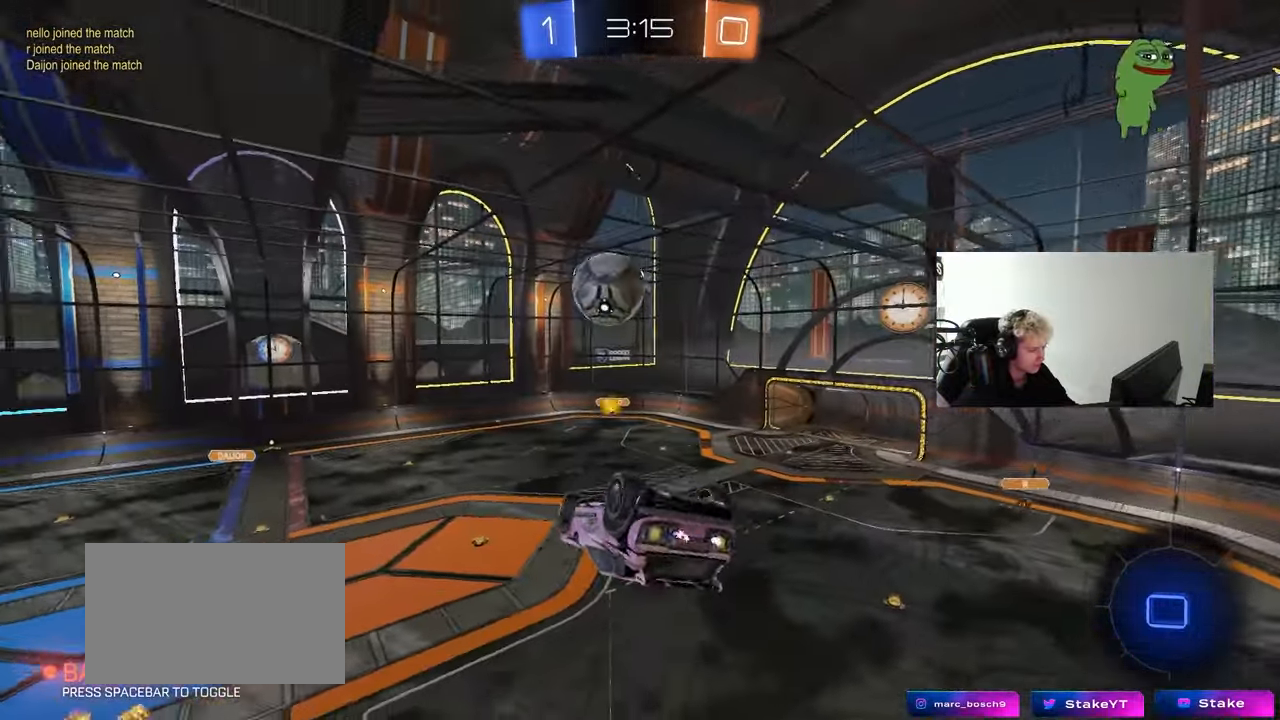
{"keys": ["d"], "mouse": [], "mouse_move": "right", "events": [[433, "a", "up"], [433, "d", "down"], [433, "shift", "up"]]}
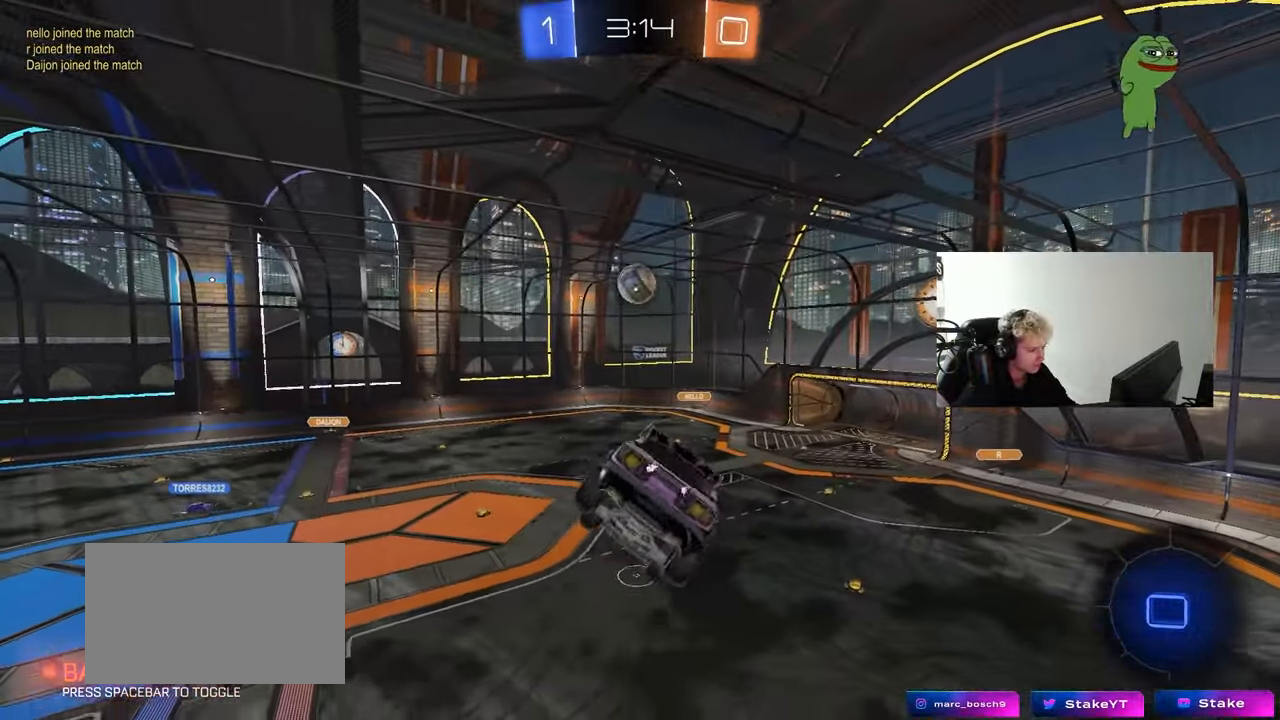
{"keys": [], "mouse": [], "mouse_move": "still", "events": [[117, "d", "up"], [317, "w", "down"], [450, "w", "up"]]}
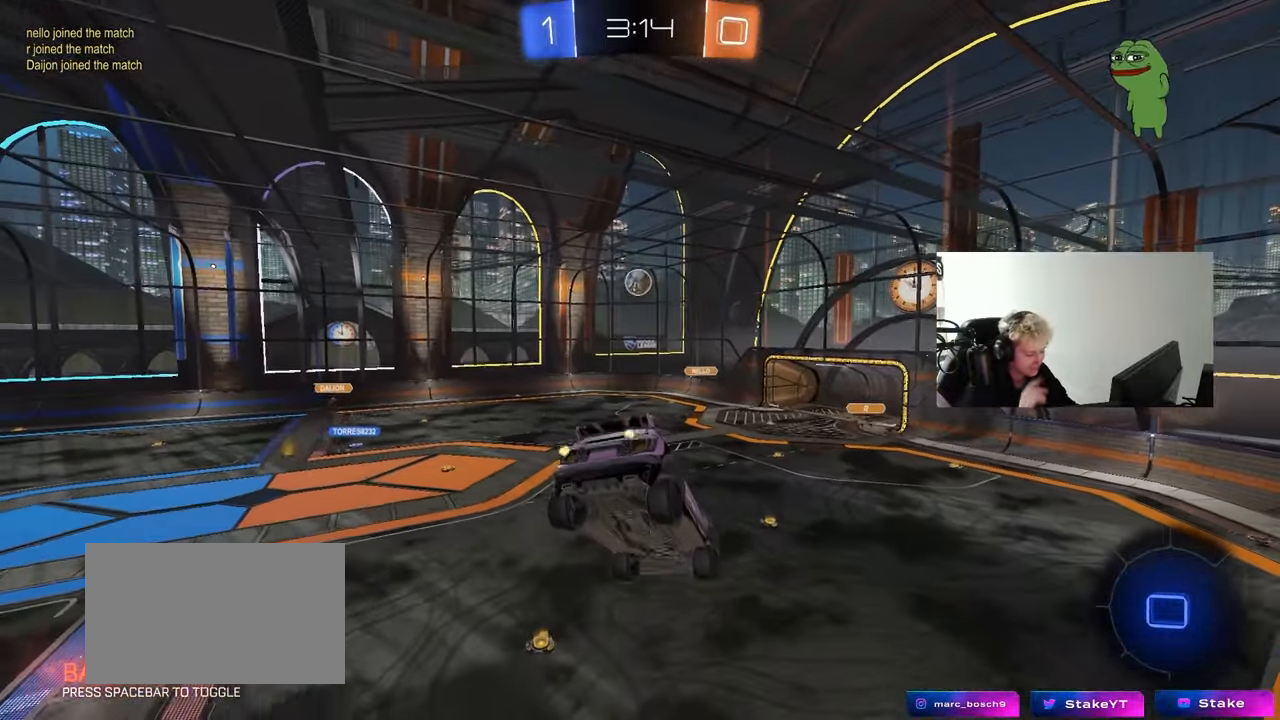
{"keys": [], "mouse": [], "mouse_move": "still", "events": [[100, "a", "down"], [100, "s", "down"], [100, "shift", "down"], [183, "shift", "up"], [233, "s", "up"], [333, "a", "up"]]}
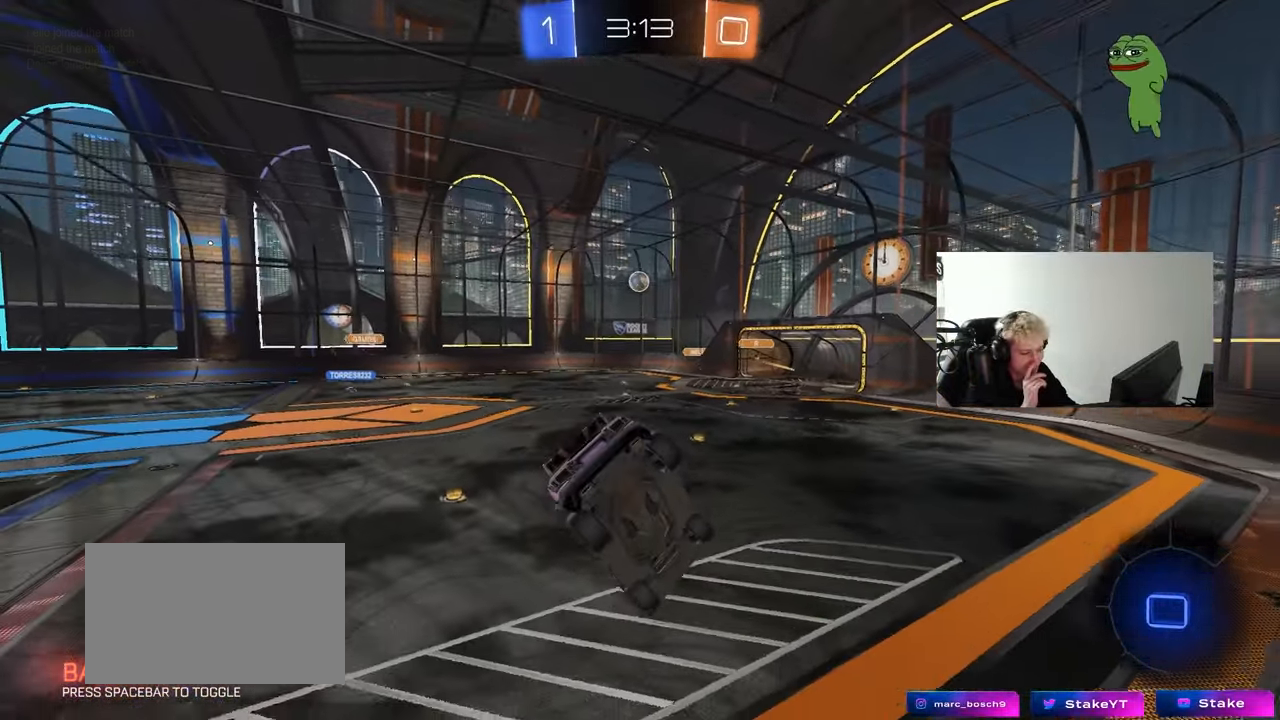
{"keys": ["a", "w"], "mouse": [], "mouse_move": "still", "events": [[250, "w", "down"], [300, "a", "down"]]}
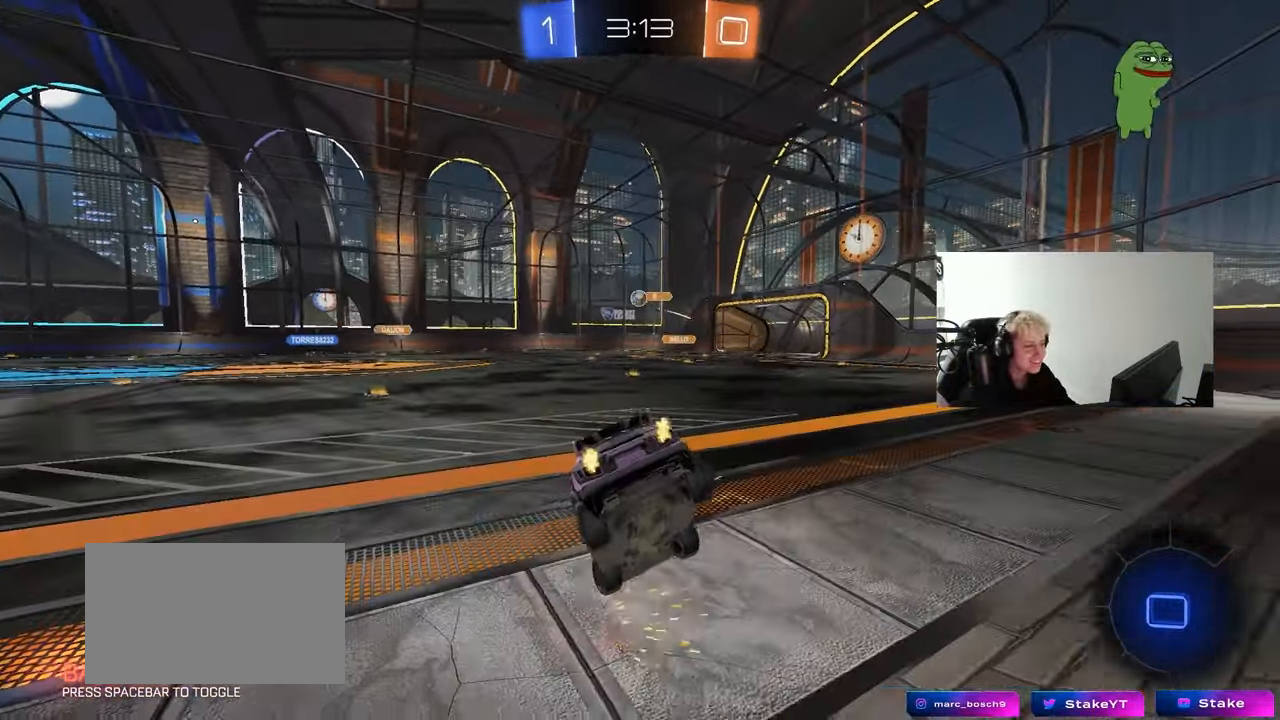
{"keys": ["a", "w"], "mouse": [], "mouse_move": "down-right", "events": [[317, "w", "up"], [450, "w", "down"]]}
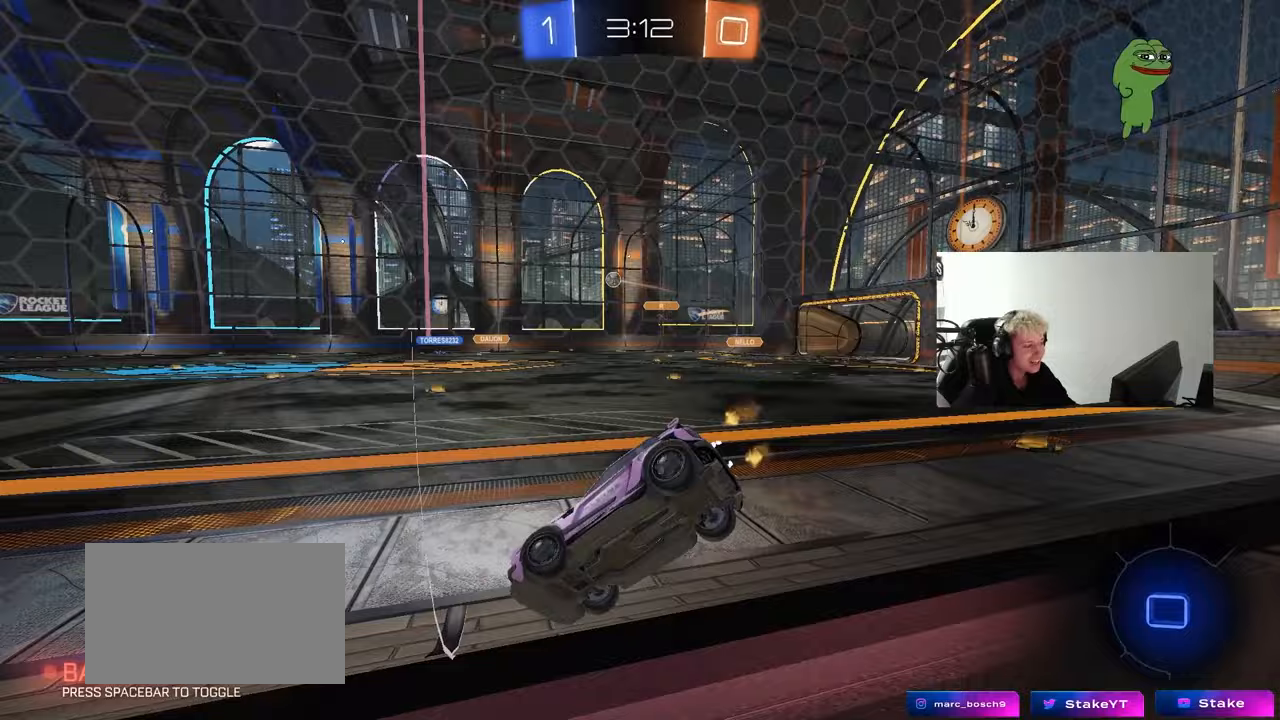
{"keys": ["w"], "mouse": [], "mouse_move": "still", "events": [[50, "a", "up"], [150, "a", "down"], [283, "a", "up"]]}
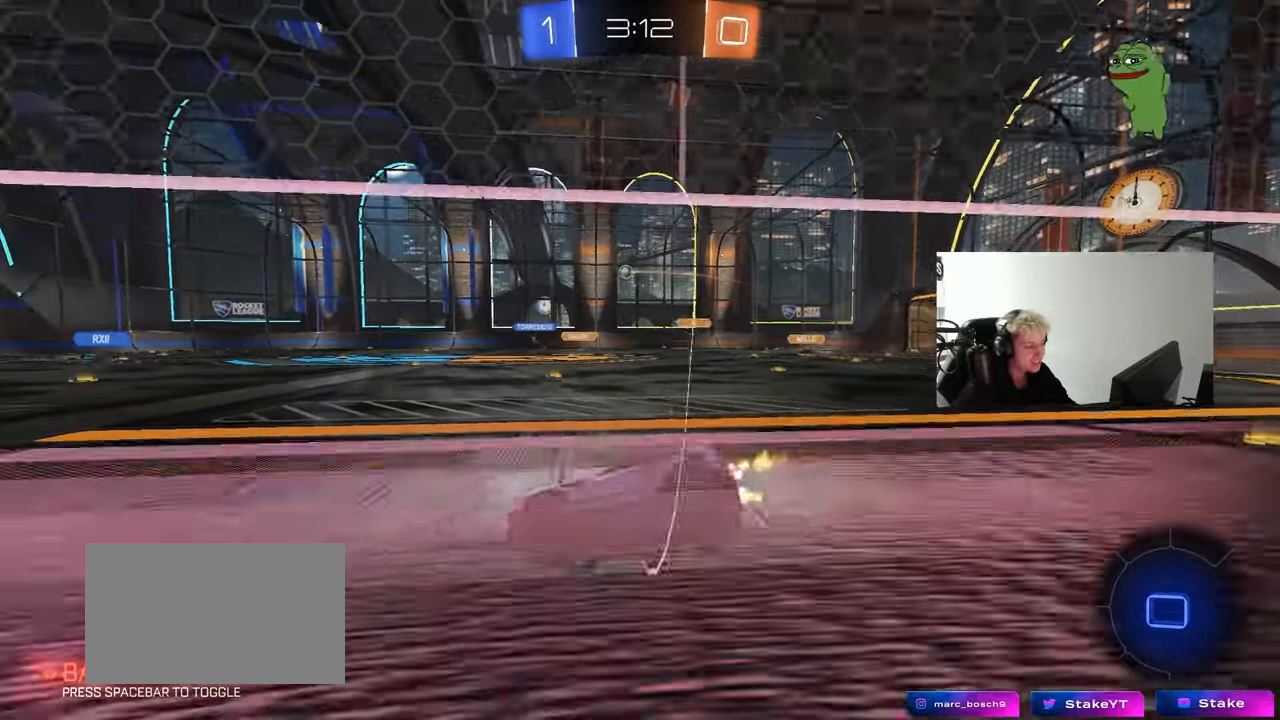
{"keys": [], "mouse": [], "mouse_move": "still", "events": [[17, "mouse_left", "down"], [17, "mouse_right", "down"], [17, "w", "up"], [150, "a", "down"], [150, "mouse_left", "up"], [150, "mouse_right", "up"], [150, "s", "down"], [150, "shift", "down"], [250, "shift", "up"], [300, "a", "up"], [350, "d", "down"], [350, "s", "up"], [433, "d", "up"]]}
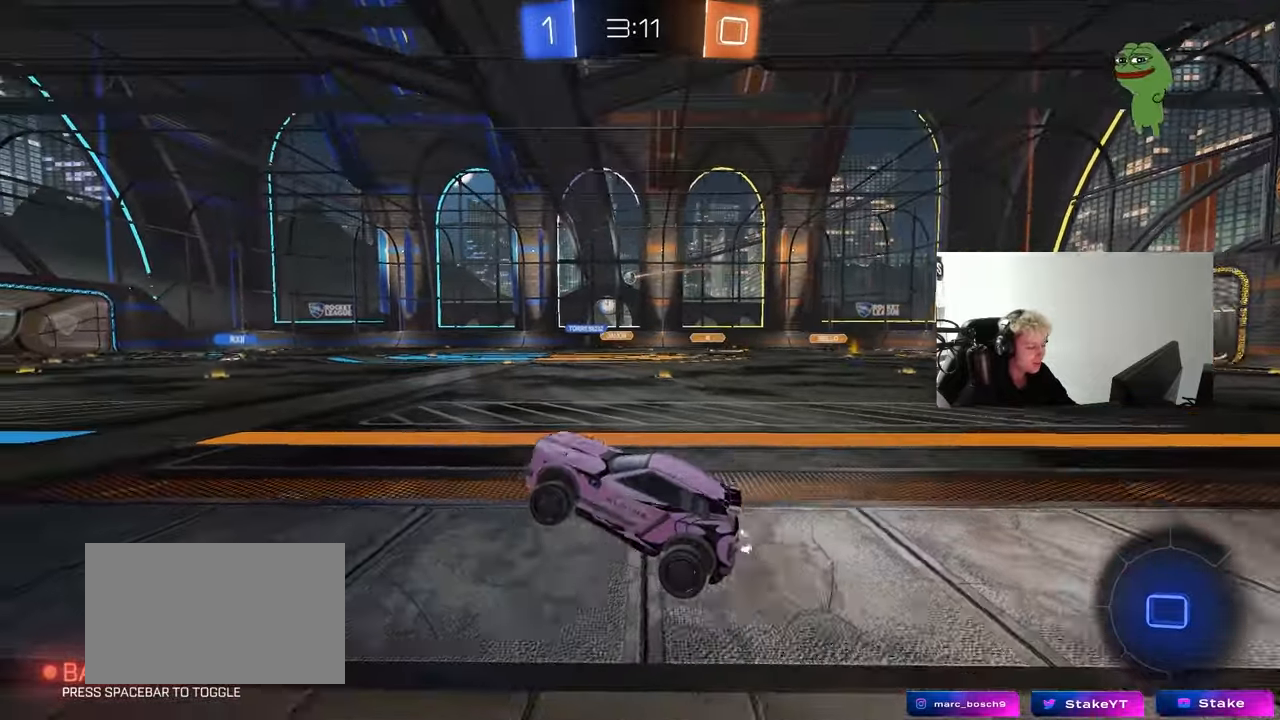
{"keys": ["d", "w"], "mouse": ["left"], "mouse_move": "still", "events": [[83, "w", "down"], [217, "mouse_left", "down"], [267, "mouse_right", "down"], [317, "a", "down"], [367, "mouse_right", "up"], [400, "a", "up"], [500, "d", "down"]]}
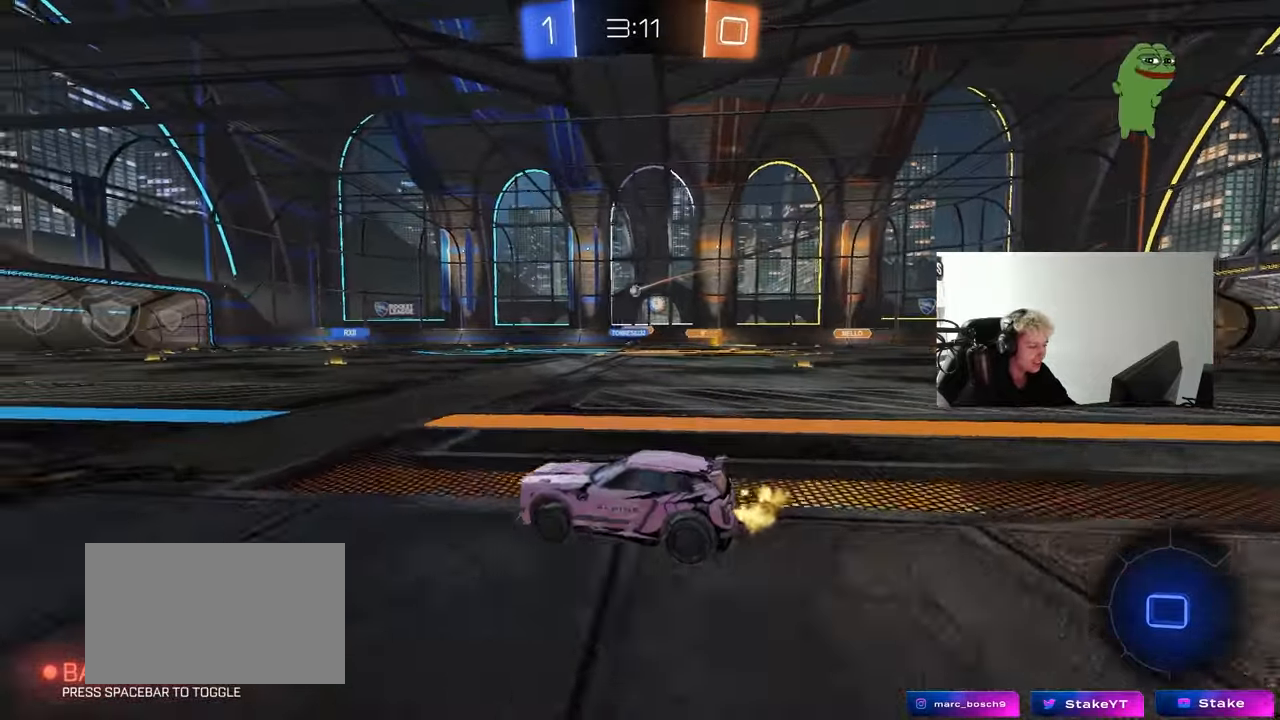
{"keys": ["a", "s", "shift"], "mouse": [], "mouse_move": "up-right", "events": [[100, "mouse_right", "down"], [100, "space", "down"], [133, "d", "up"], [183, "a", "down"], [183, "mouse_right", "up"], [183, "shift", "down"], [183, "space", "up"], [233, "mouse_right", "down"], [283, "s", "down"], [333, "w", "up"], [367, "mouse_left", "up"], [417, "mouse_right", "up"]]}
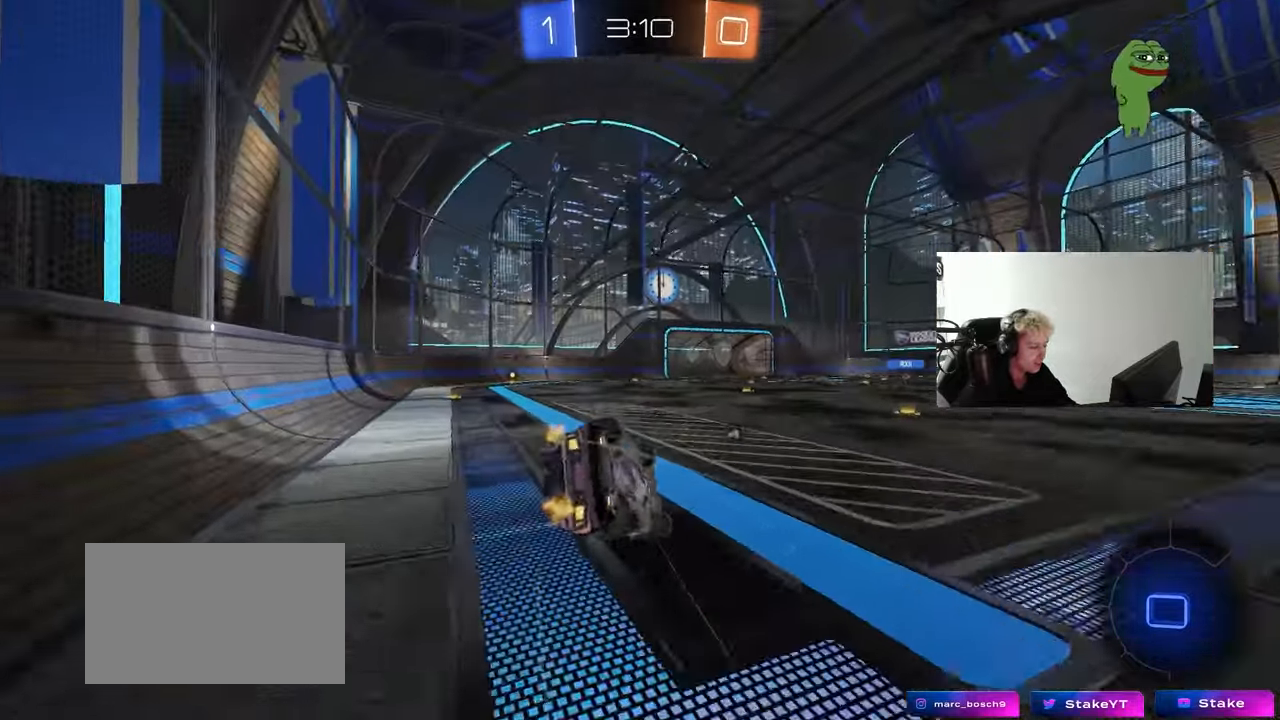
{"keys": ["a", "s", "shift"], "mouse": ["left"], "mouse_move": "down", "events": [[200, "s", "up"], [350, "s", "down"], [400, "mouse_left", "down"]]}
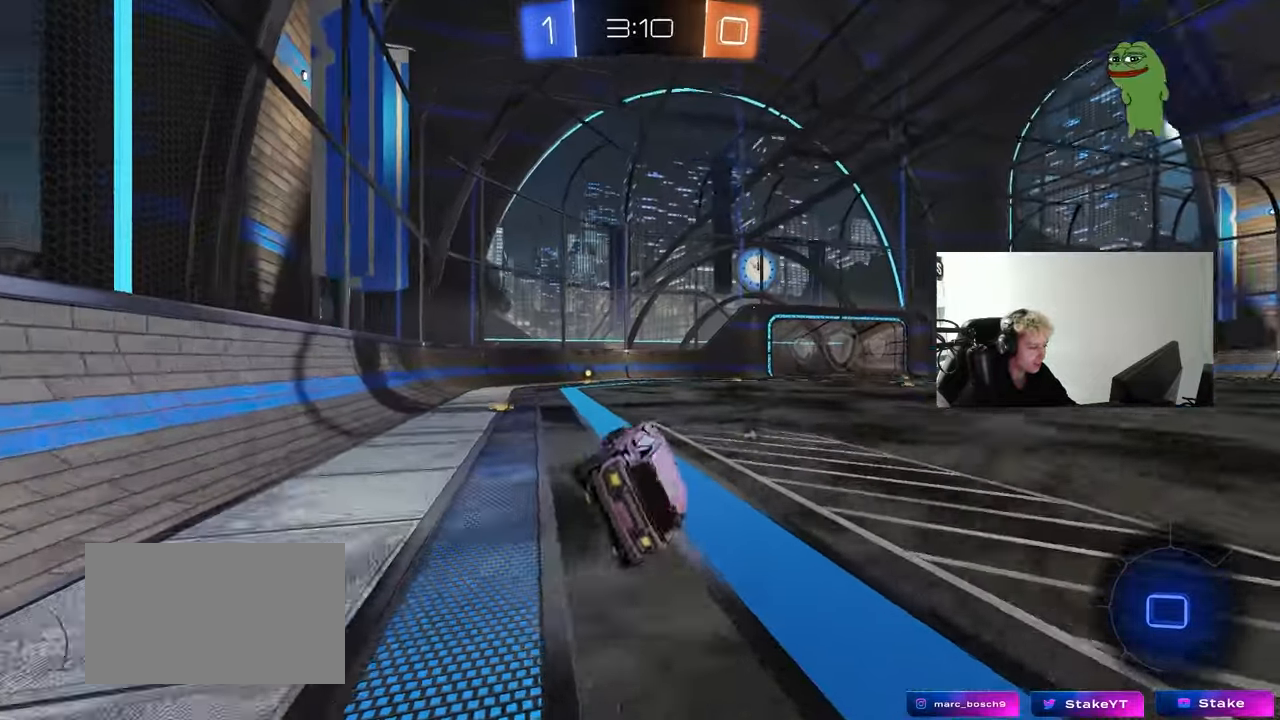
{"keys": ["w"], "mouse": ["left", "right"], "mouse_move": "still", "events": [[33, "s", "up"], [33, "shift", "up"], [133, "a", "up"], [133, "mouse_left", "up"], [317, "w", "down"], [367, "d", "down"], [400, "mouse_left", "down"], [450, "mouse_right", "down"], [500, "d", "up"]]}
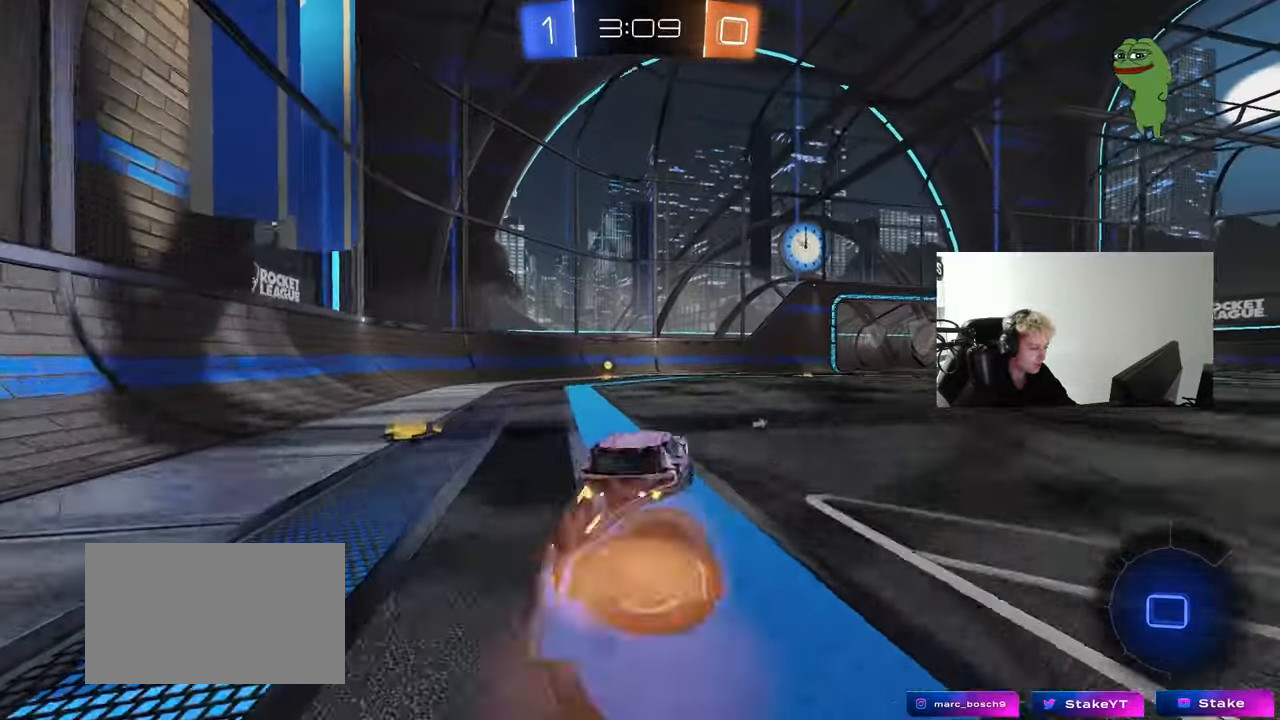
{"keys": ["a", "shift"], "mouse": [], "mouse_move": "up", "events": [[50, "a", "down"], [50, "mouse_right", "up"], [50, "shift", "down"], [100, "mouse_right", "down"], [150, "s", "down"], [150, "w", "up"], [233, "mouse_right", "up"], [283, "space", "down"], [417, "mouse_left", "up"], [417, "s", "up"], [467, "space", "up"]]}
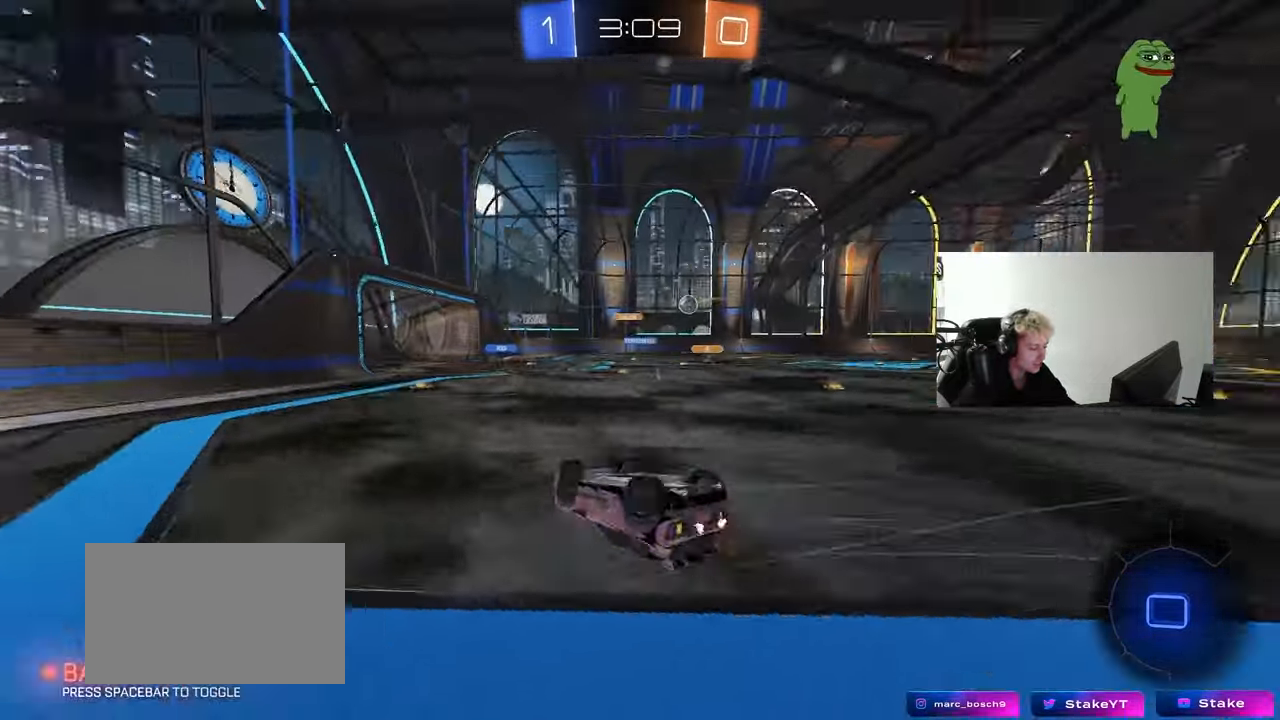
{"keys": ["d"], "mouse": [], "mouse_move": "still", "events": [[67, "s", "down"], [200, "mouse_left", "down"], [250, "shift", "up"], [300, "a", "up"], [300, "s", "up"], [383, "d", "down"], [383, "mouse_left", "up"]]}
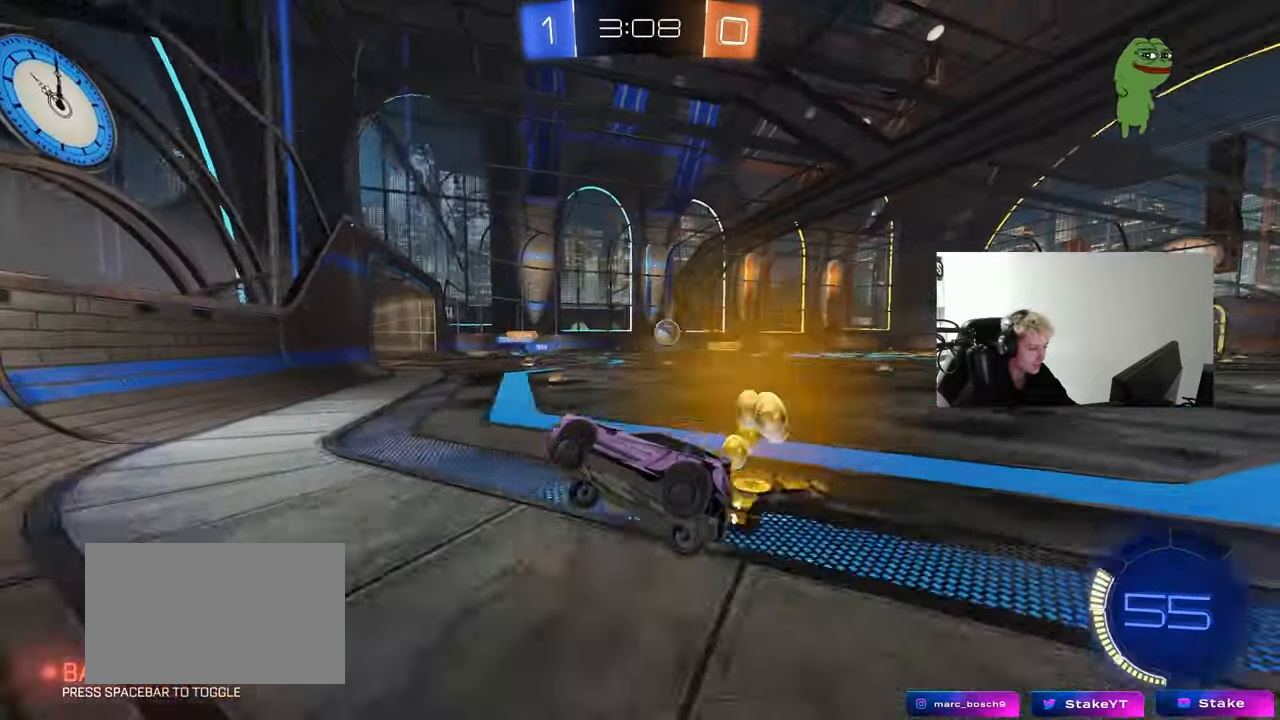
{"keys": ["d", "w"], "mouse": [], "mouse_move": "still", "events": [[33, "w", "down"], [267, "shift", "down"], [367, "shift", "up"]]}
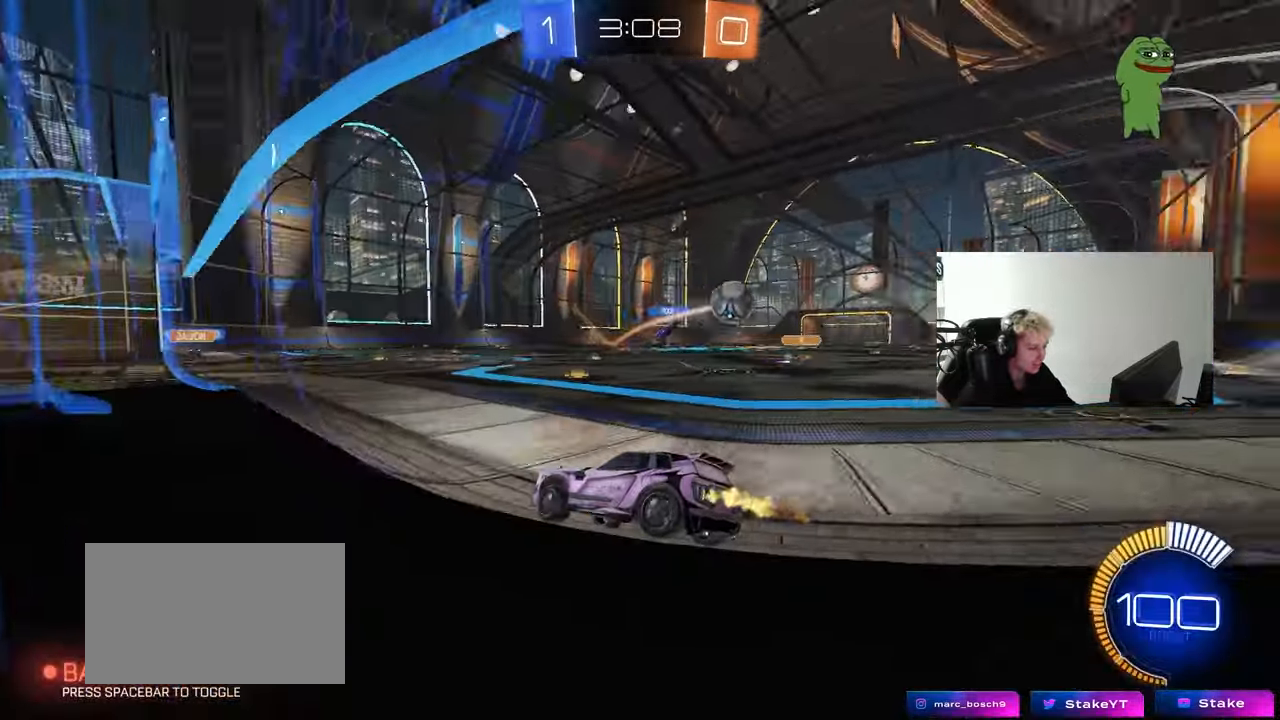
{"keys": ["w"], "mouse": ["left"], "mouse_move": "down", "events": [[183, "mouse_left", "down"], [333, "d", "up"]]}
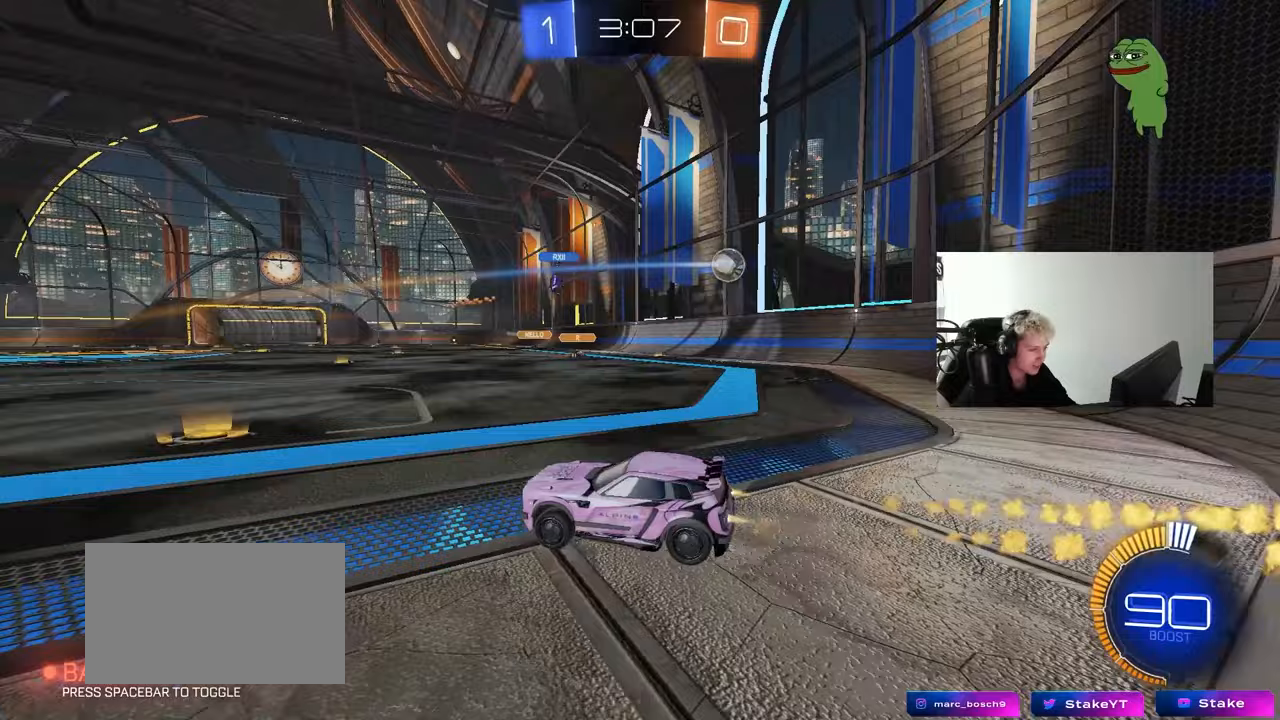
{"keys": ["w"], "mouse": [], "mouse_move": "left", "events": [[67, "d", "down"], [350, "d", "up"], [350, "mouse_left", "up"]]}
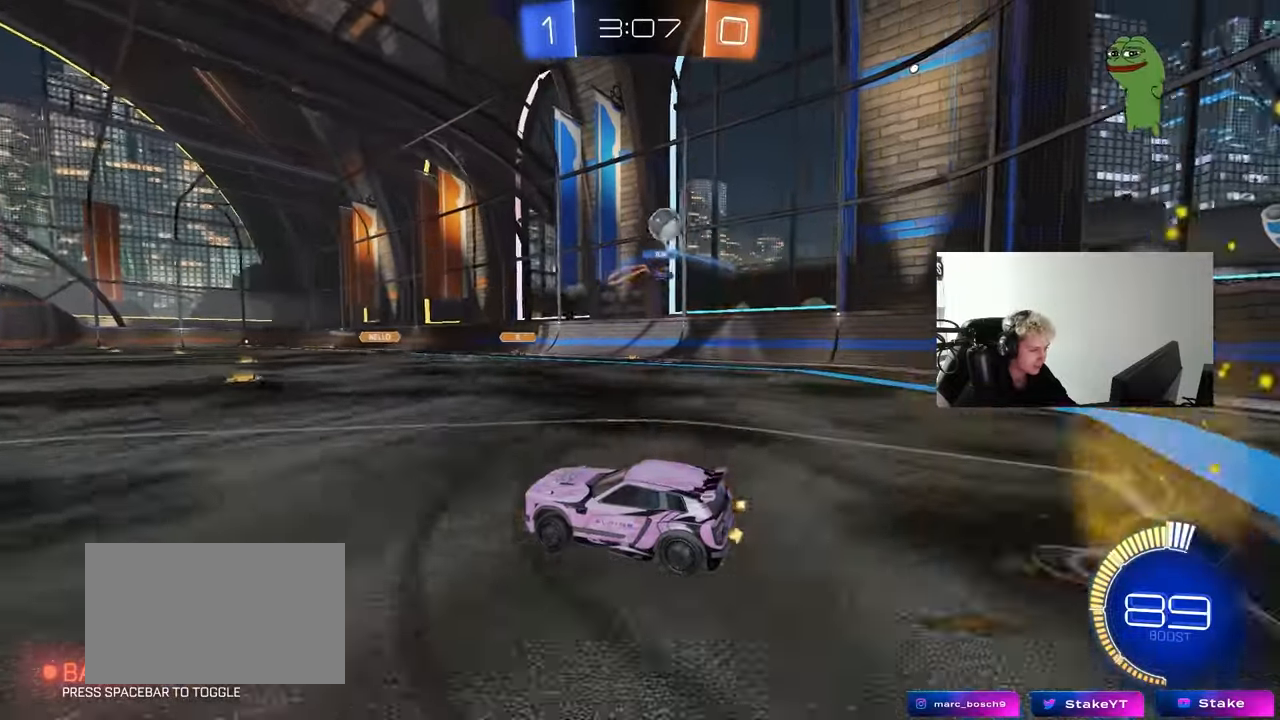
{"keys": ["d"], "mouse": [], "mouse_move": "still", "events": [[117, "d", "down"], [217, "w", "up"], [267, "s", "down"], [317, "d", "up"], [350, "a", "down"], [500, "a", "up"], [500, "d", "down"], [500, "s", "up"]]}